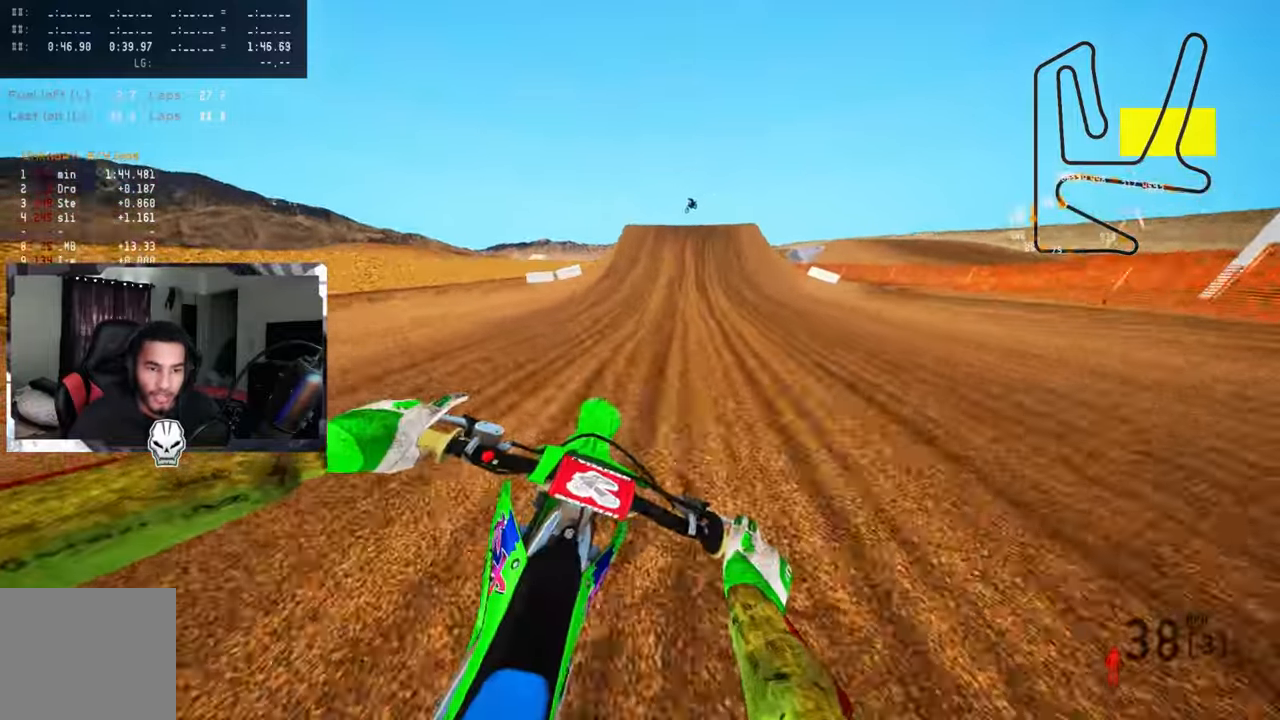
Gameplay with a controller (PlayStation layout); each line is a JSON object with the inputs held at the frame after it. "events" lists button and stick changes between this image and that frame as [ms after this image, input, new state], when the widget could be followed in between.
{"buttons": ["R2"], "left_stick": "up", "right_stick": "center", "events": []}
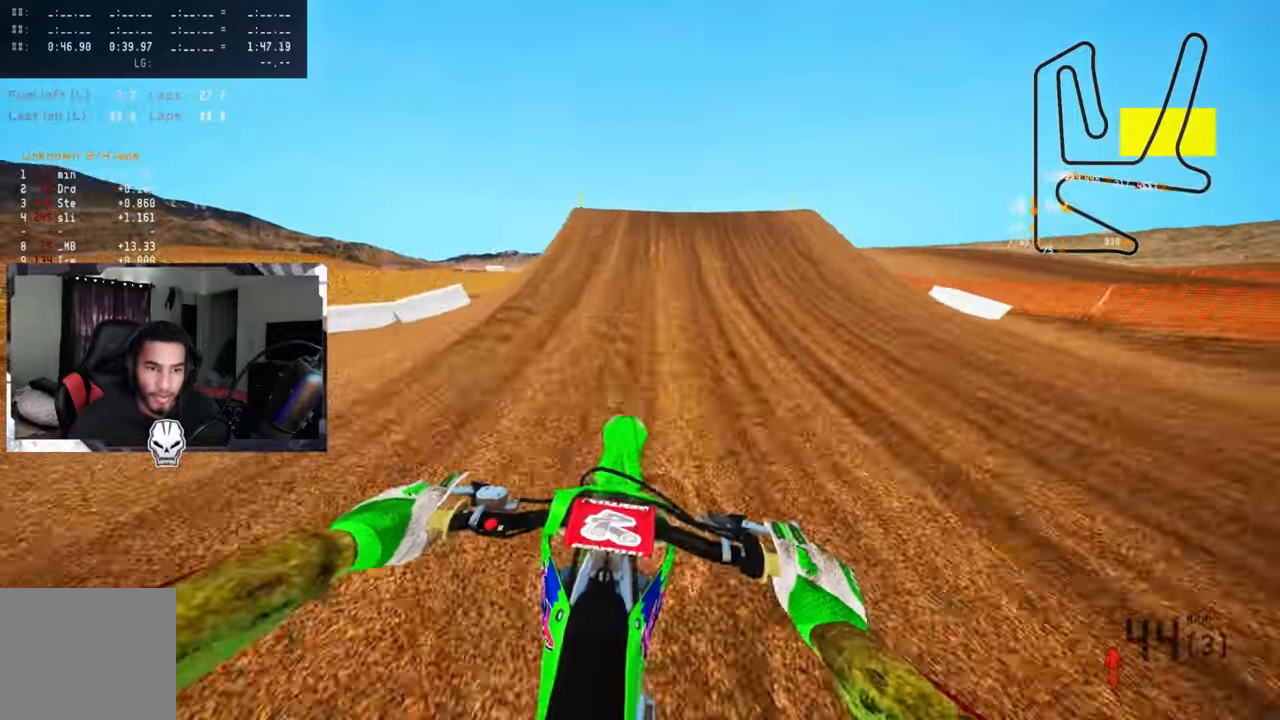
{"buttons": ["R2", "R3"], "left_stick": "up-right", "right_stick": "up", "events": [[300, "left_stick", "up-right"], [333, "right_stick", "up"], [383, "R3", "down"]]}
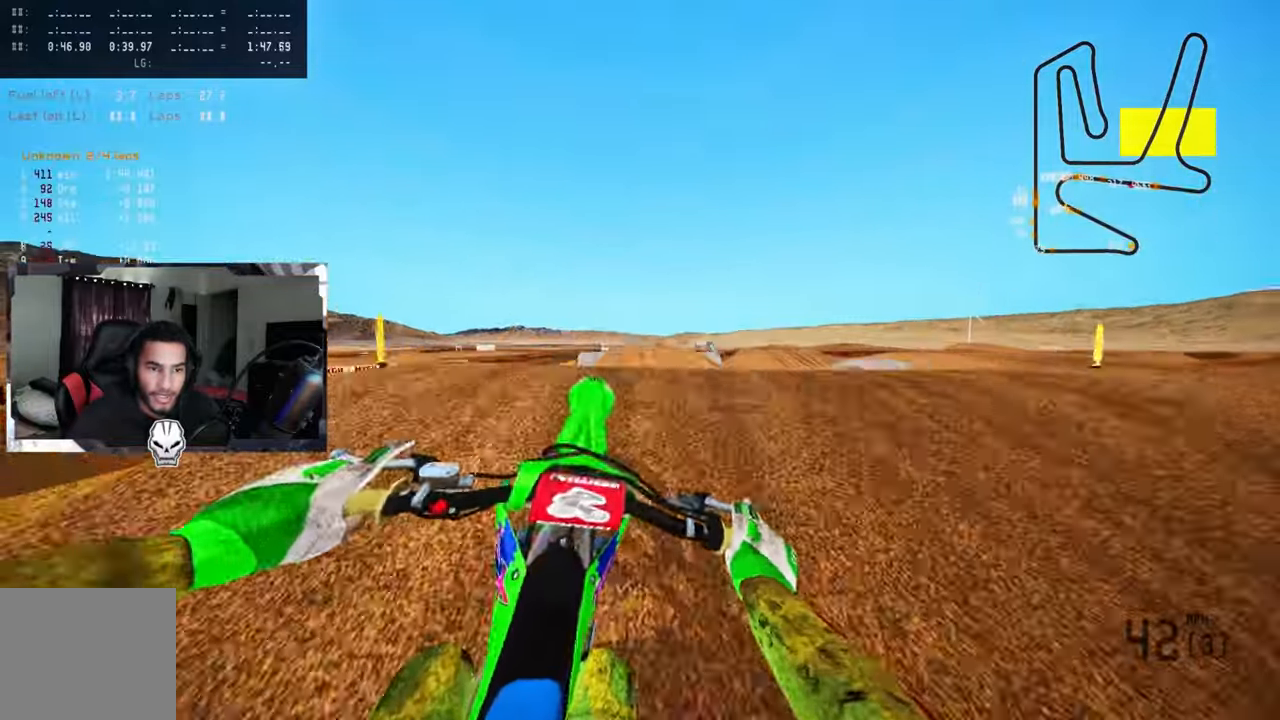
{"buttons": ["R2", "R3"], "left_stick": "up-left", "right_stick": "up", "events": [[16, "R3", "up"], [300, "left_stick", "up-left"], [450, "R3", "down"]]}
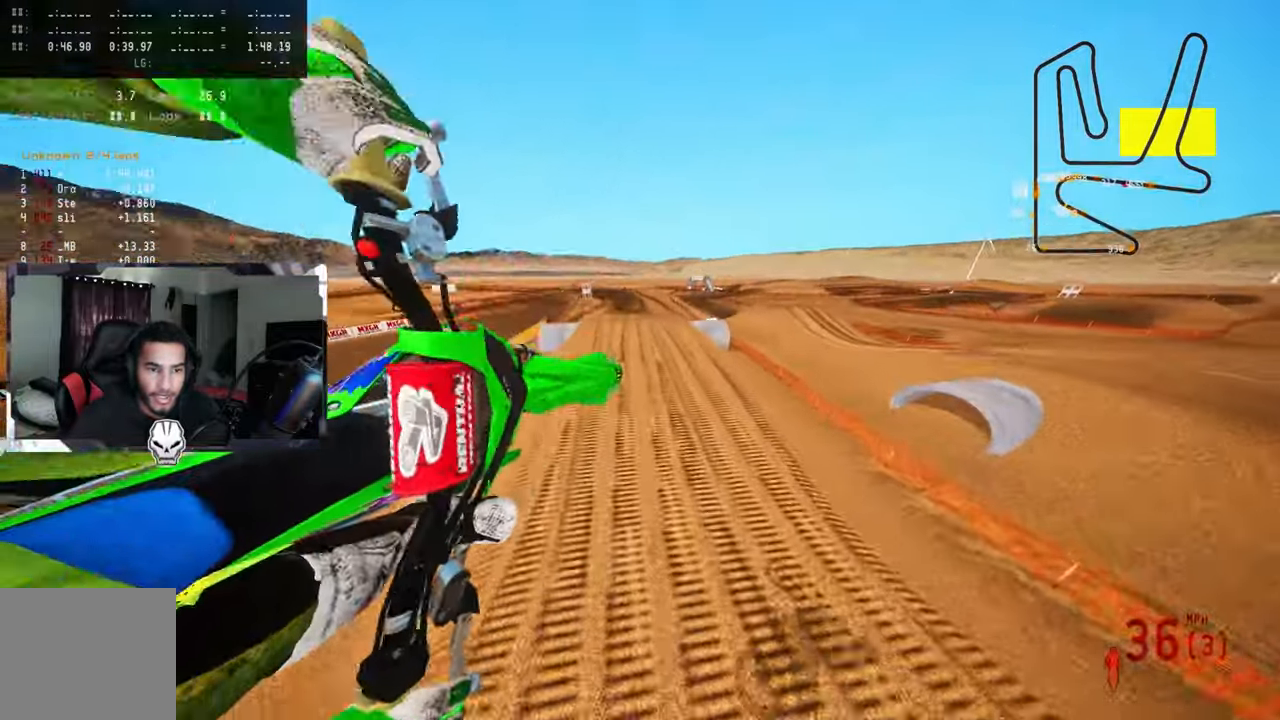
{"buttons": ["R2"], "left_stick": "up-left", "right_stick": "up", "events": [[66, "R3", "up"]]}
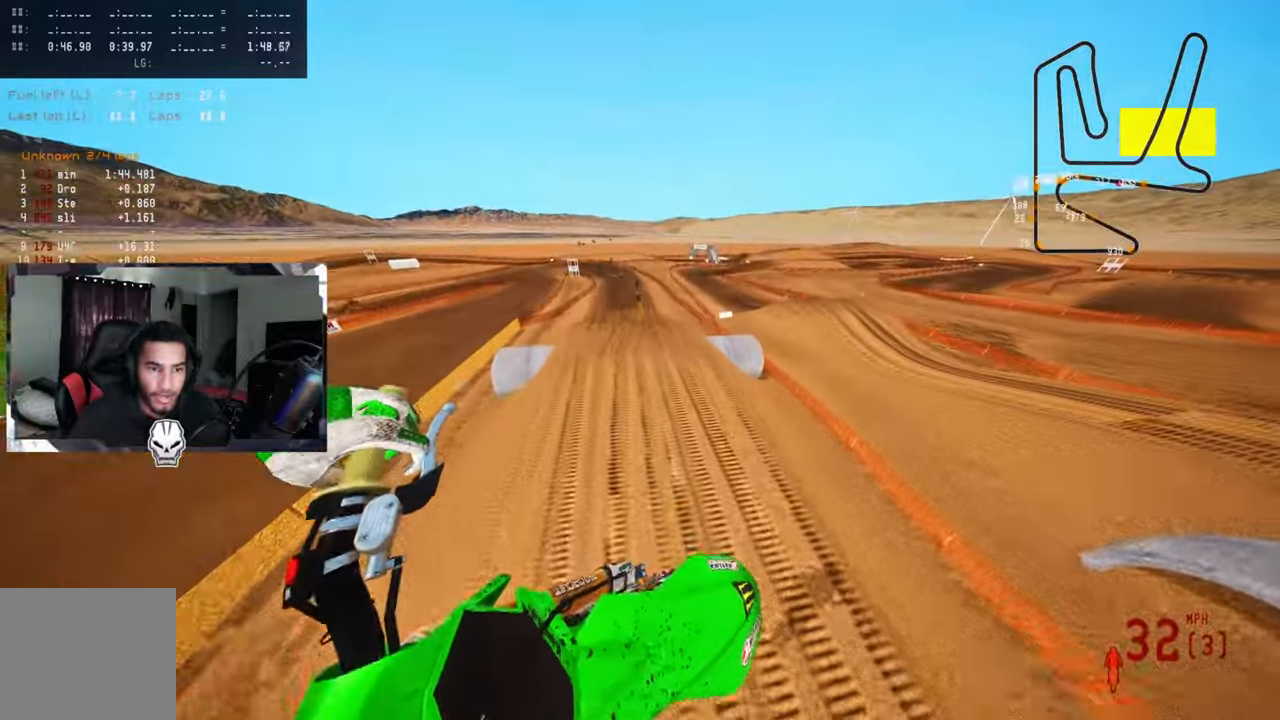
{"buttons": ["R2"], "left_stick": "up-left", "right_stick": "up", "events": [[66, "left_stick", "center"], [350, "left_stick", "up-left"]]}
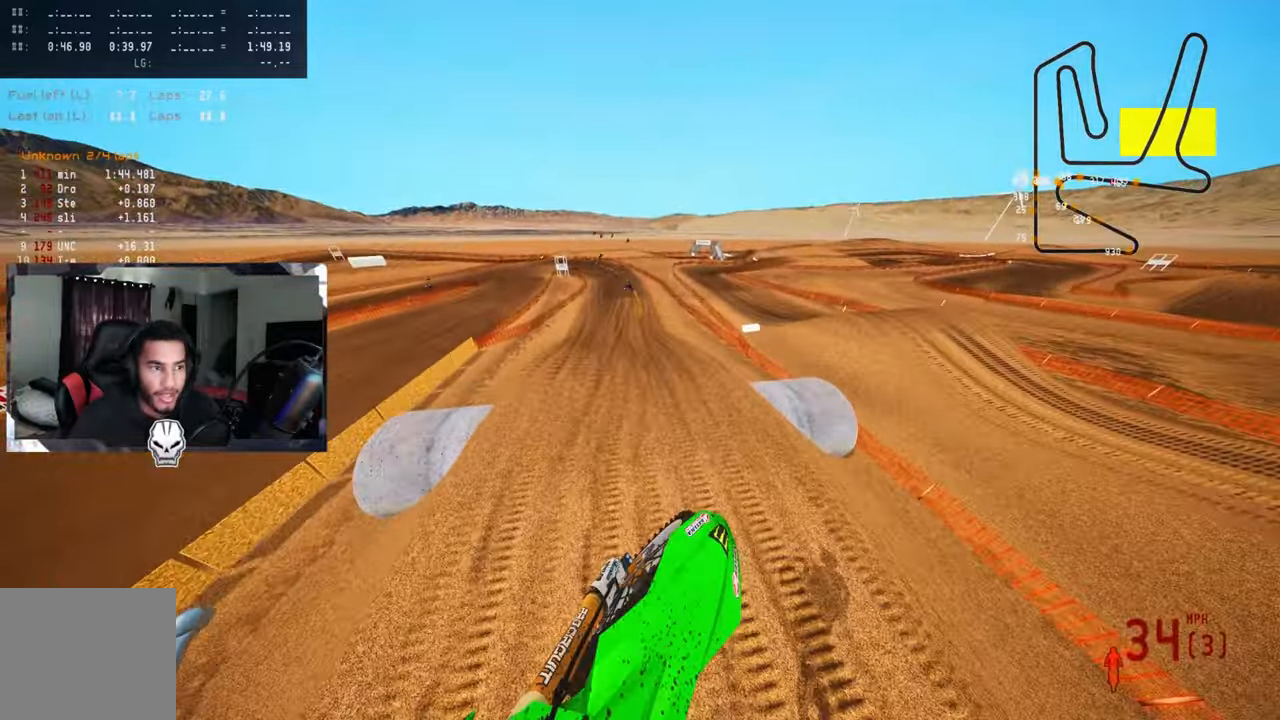
{"buttons": ["R2"], "left_stick": "up-left", "right_stick": "up", "events": []}
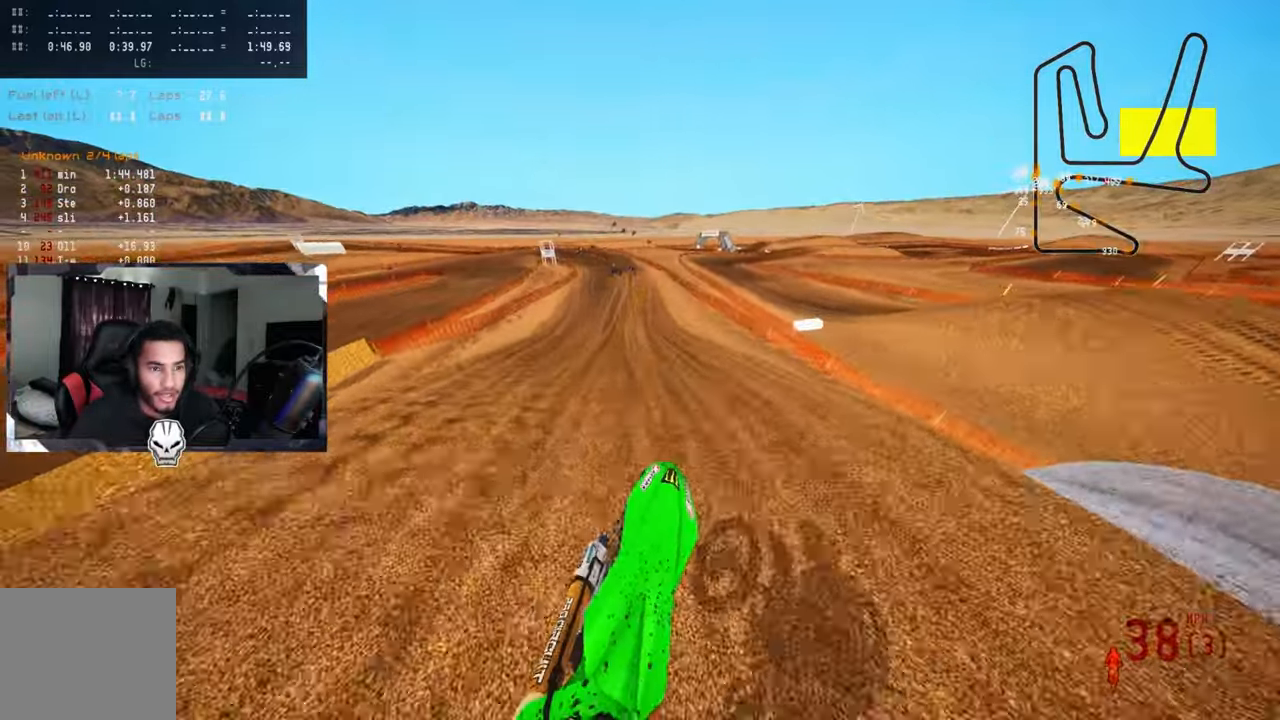
{"buttons": ["R2"], "left_stick": "up", "right_stick": "up", "events": [[83, "R3", "down"], [83, "left_stick", "up"], [200, "R3", "up"]]}
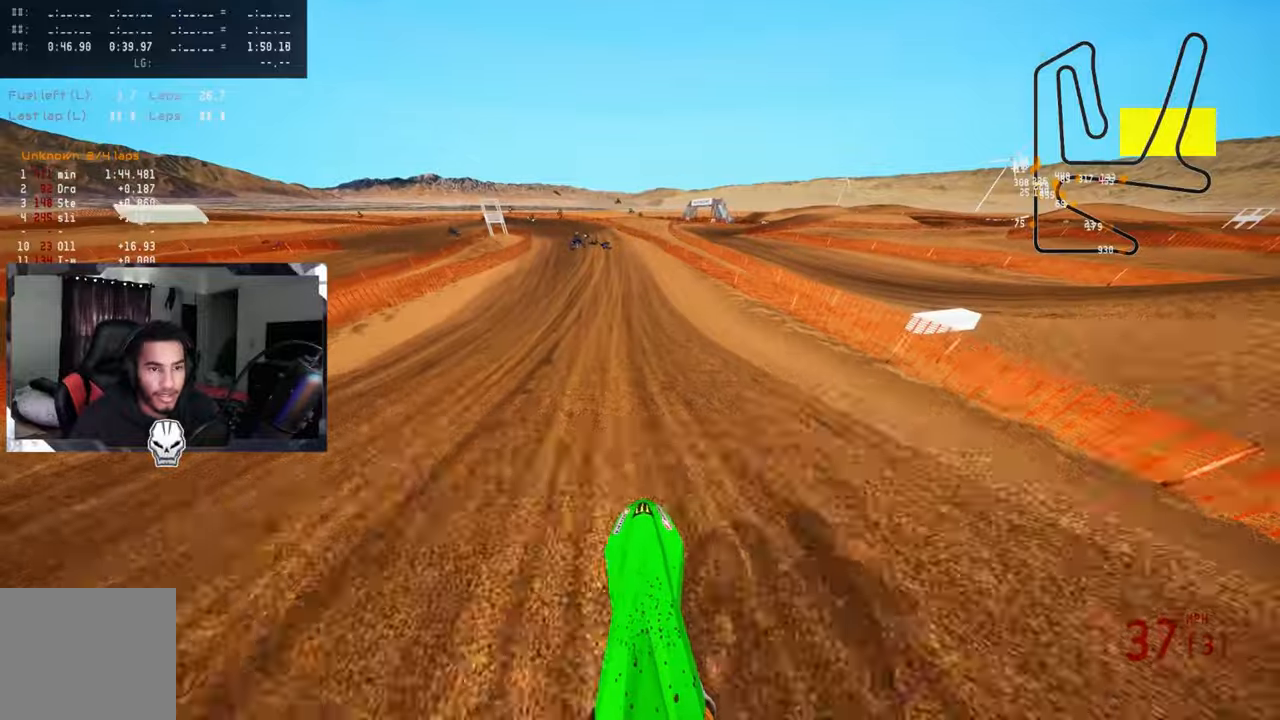
{"buttons": ["R2"], "left_stick": "up", "right_stick": "up", "events": []}
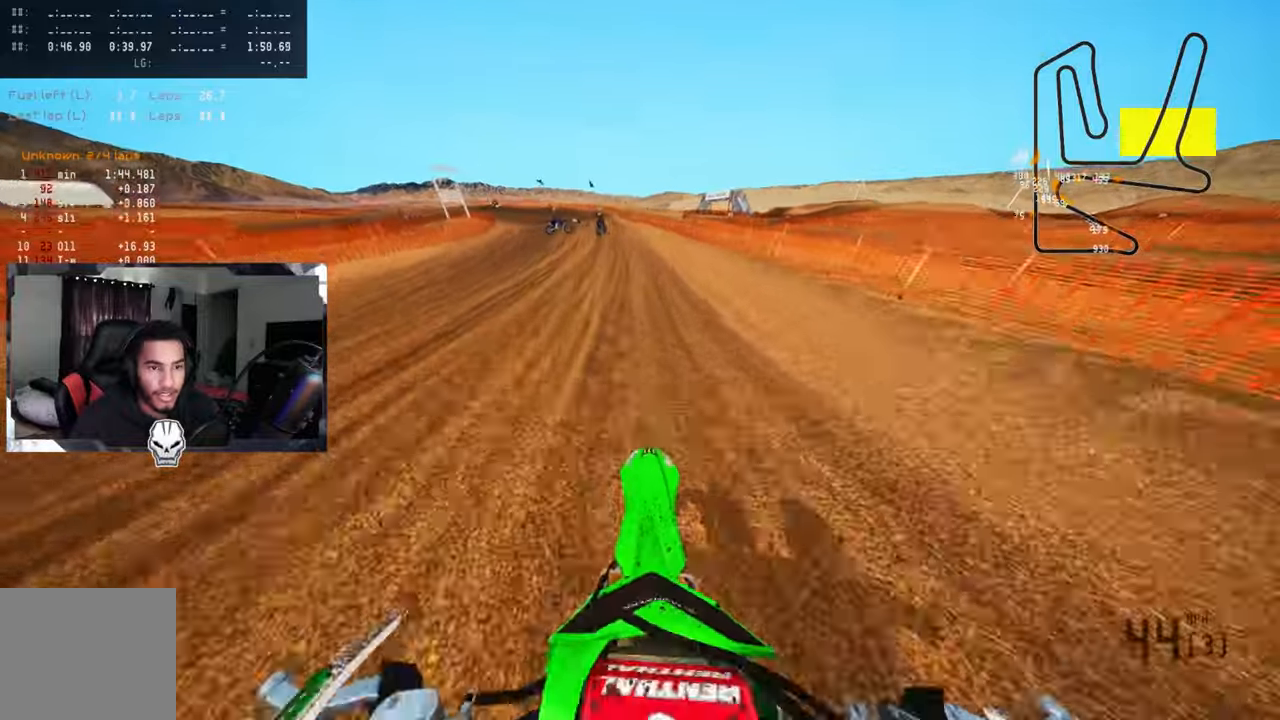
{"buttons": ["R2"], "left_stick": "up", "right_stick": "up", "events": []}
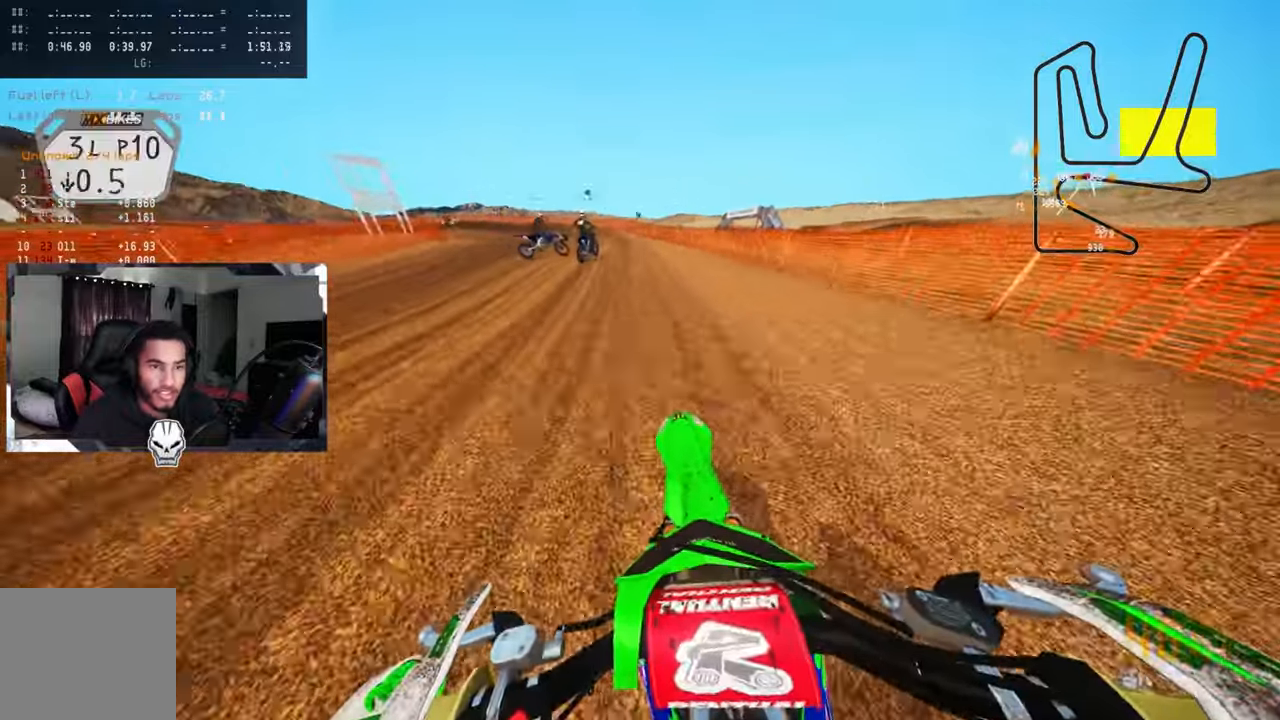
{"buttons": ["R2"], "left_stick": "up", "right_stick": "up", "events": []}
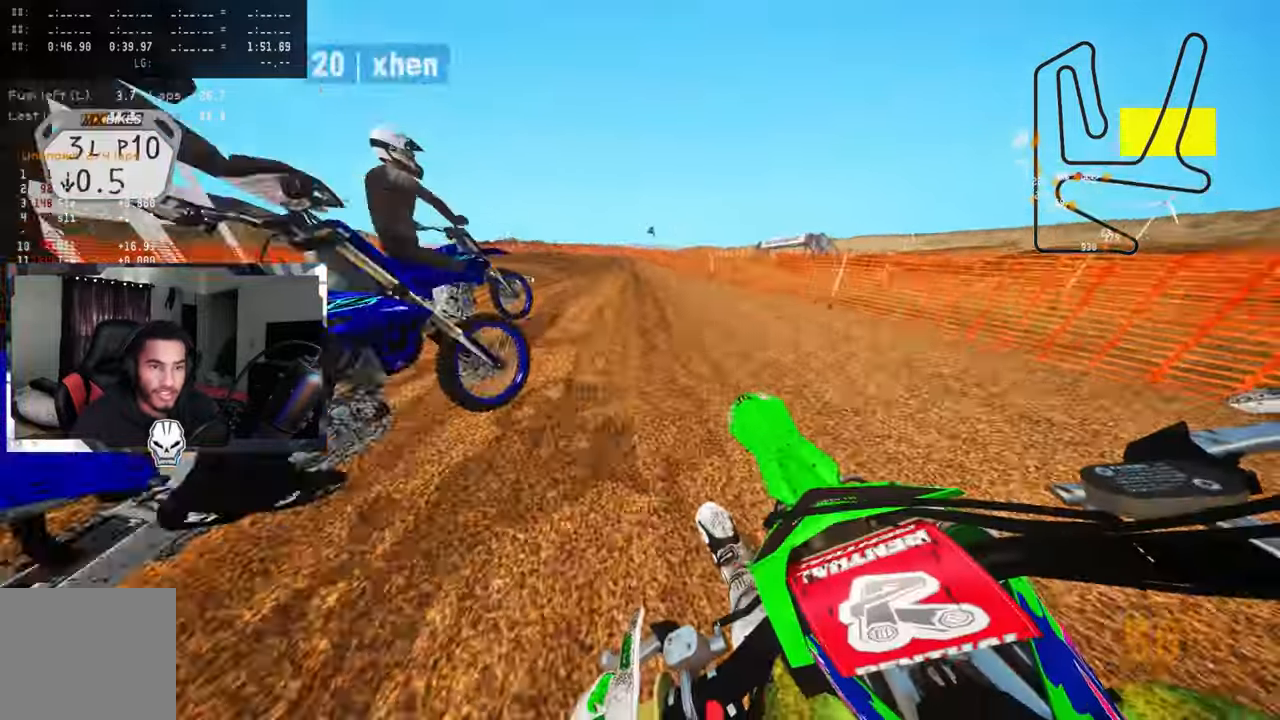
{"buttons": [], "left_stick": "up-left", "right_stick": "up", "events": [[233, "left_stick", "up-left"], [333, "R2", "up"]]}
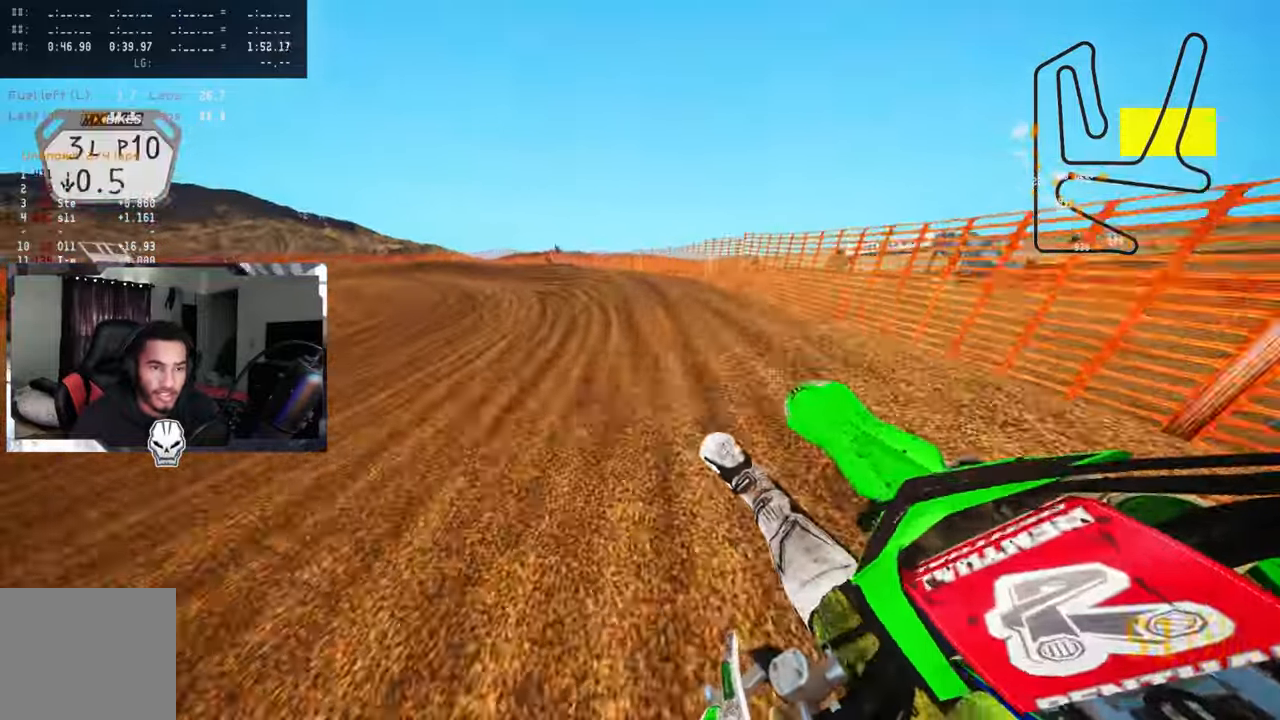
{"buttons": [], "left_stick": "up-left", "right_stick": "up", "events": [[17, "L2", "down"], [133, "L2", "up"], [217, "L2", "down"], [383, "L2", "up"]]}
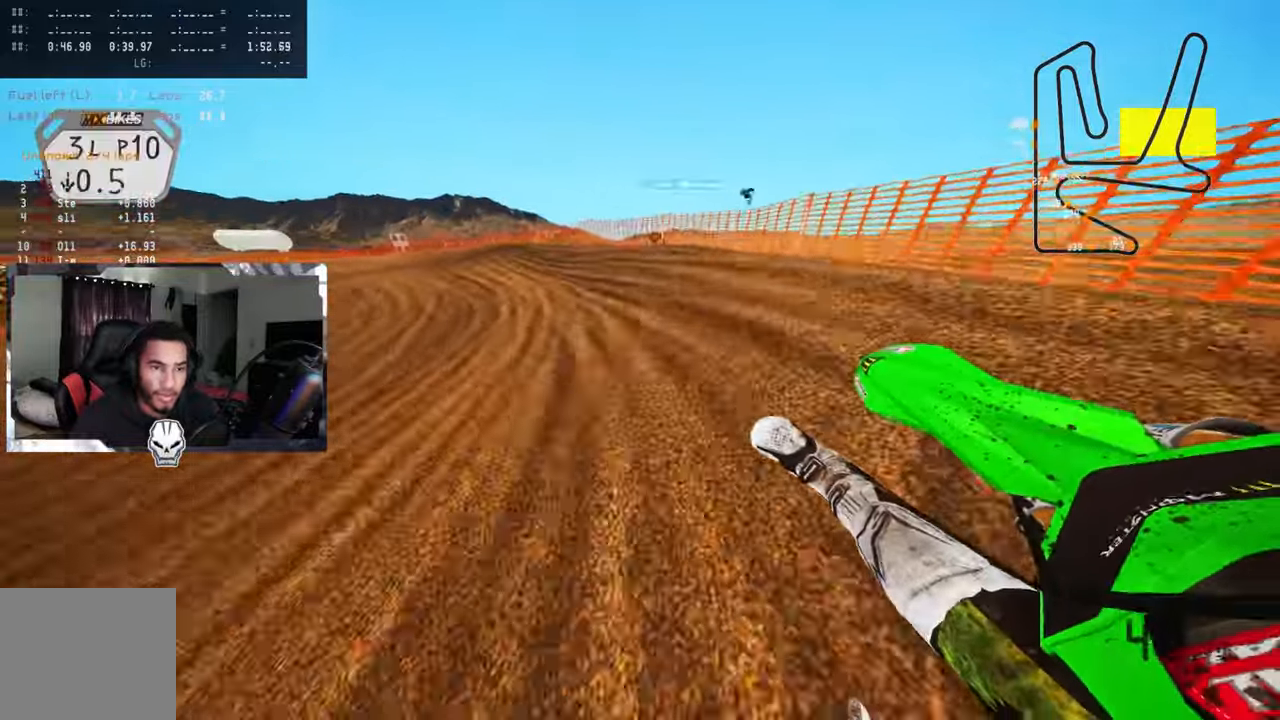
{"buttons": [], "left_stick": "up-left", "right_stick": "up", "events": [[333, "R2", "down"], [467, "R2", "up"]]}
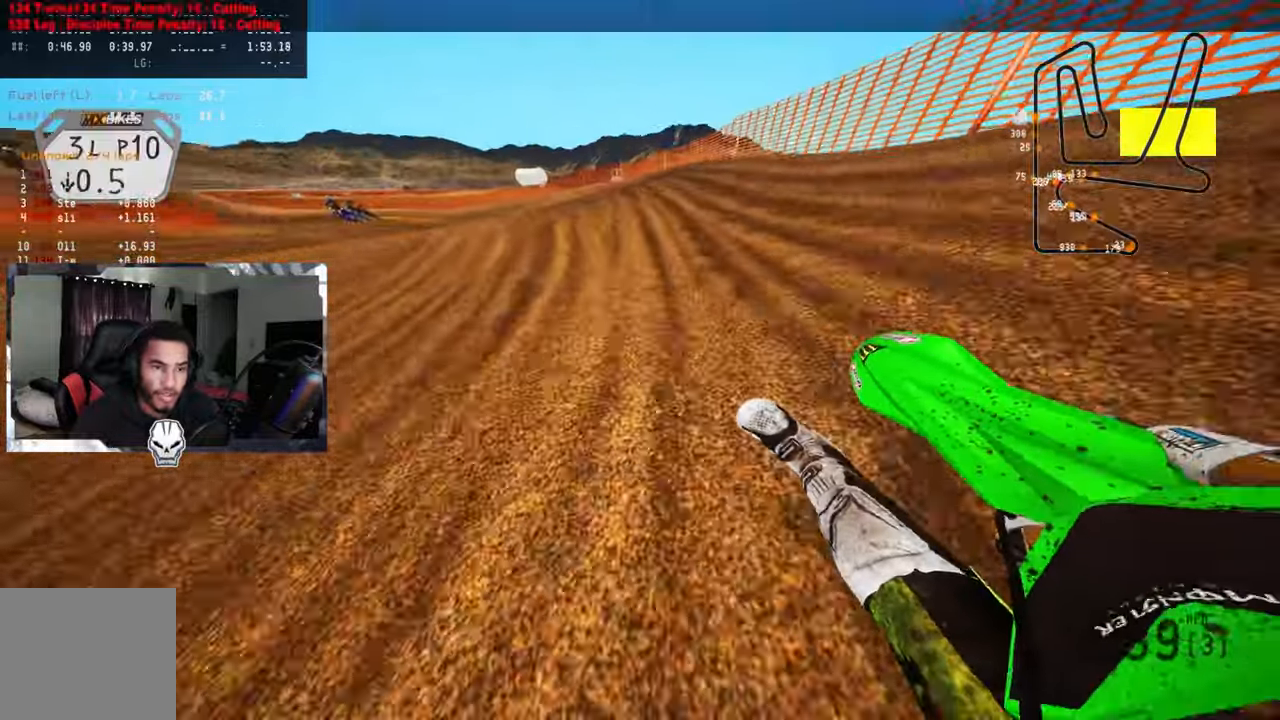
{"buttons": ["R2"], "left_stick": "up-left", "right_stick": "up", "events": [[33, "R2", "down"], [150, "R3", "down"], [267, "R3", "up"]]}
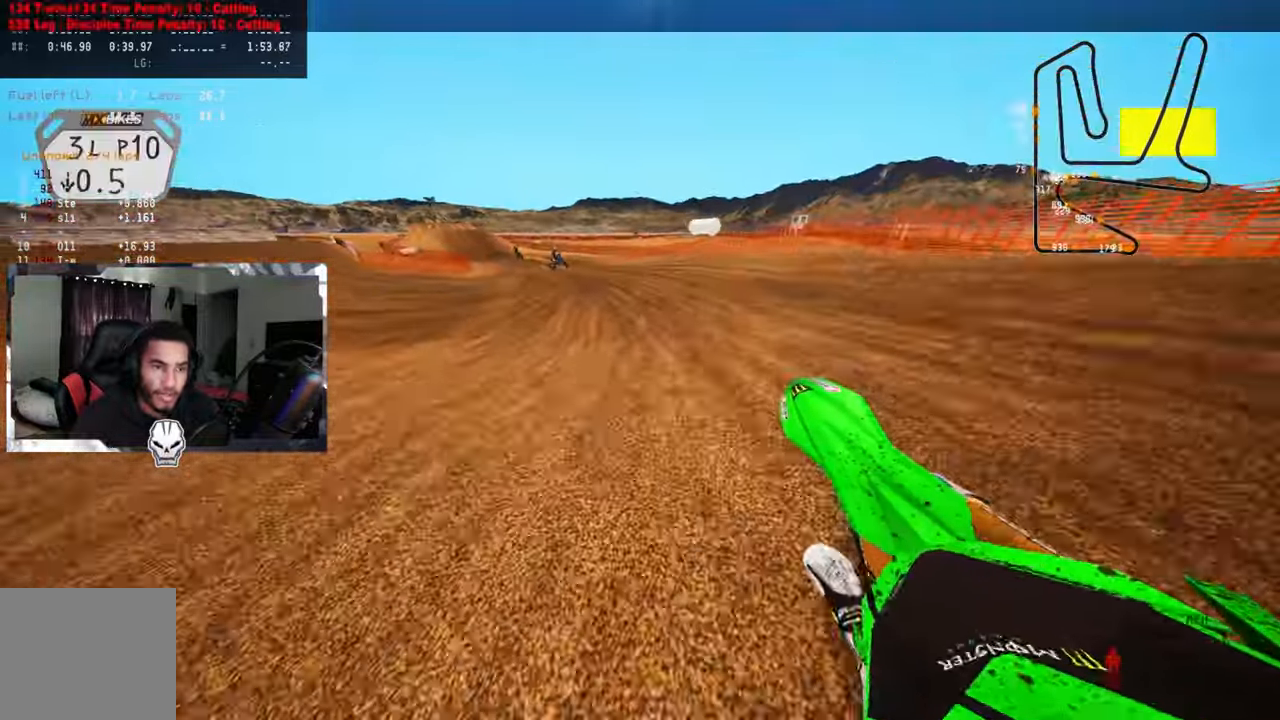
{"buttons": ["R2"], "left_stick": "up", "right_stick": "up", "events": [[17, "left_stick", "up"]]}
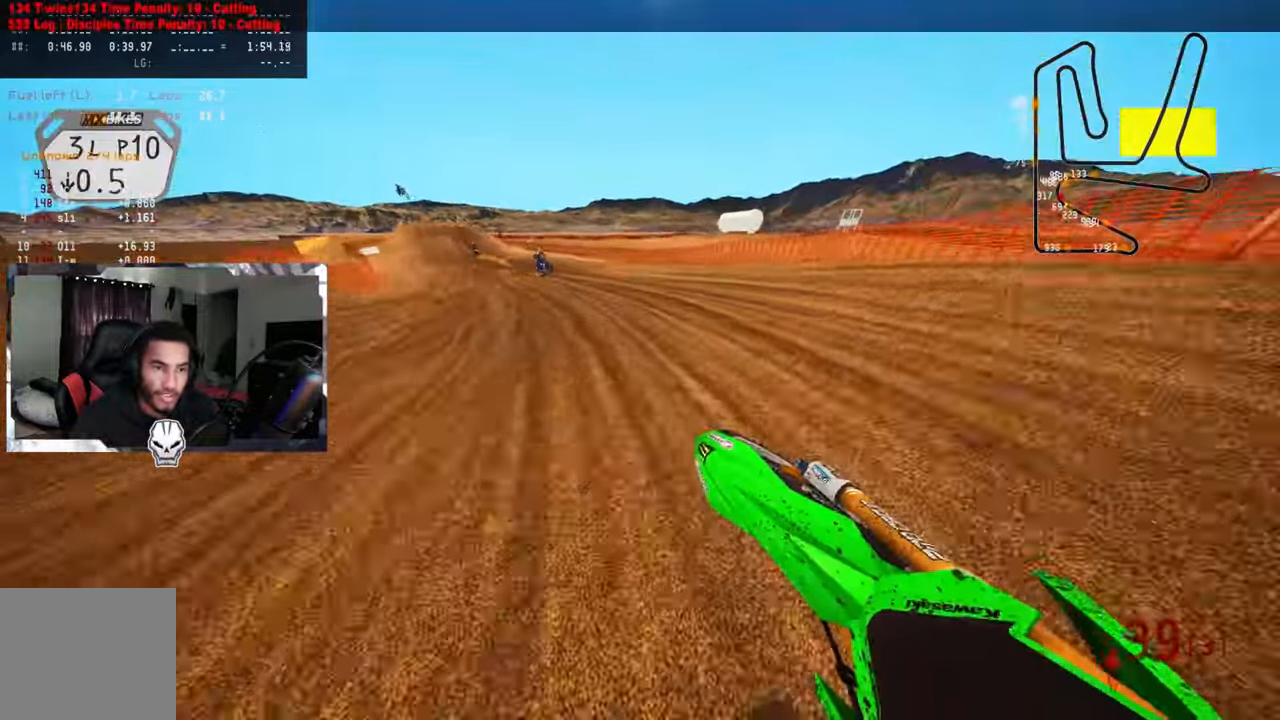
{"buttons": ["R2"], "left_stick": "up", "right_stick": "up", "events": [[183, "R3", "down"], [300, "R3", "up"]]}
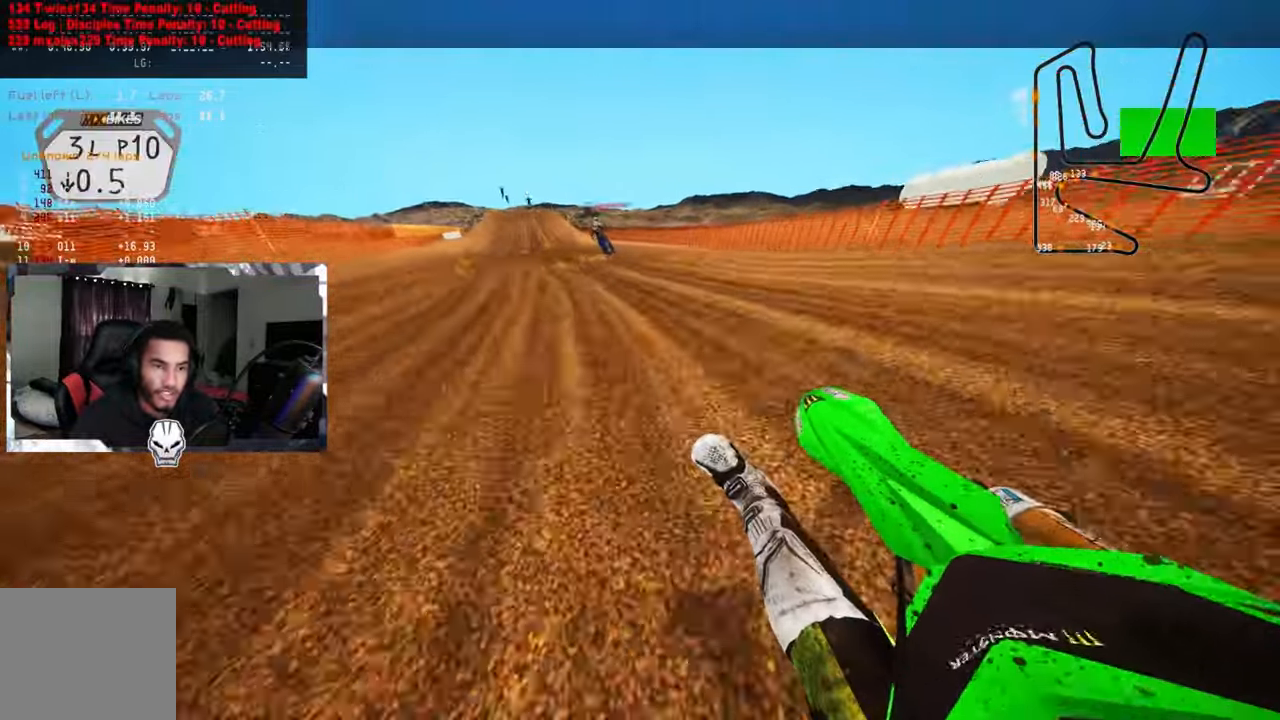
{"buttons": ["R2"], "left_stick": "up", "right_stick": "up", "events": []}
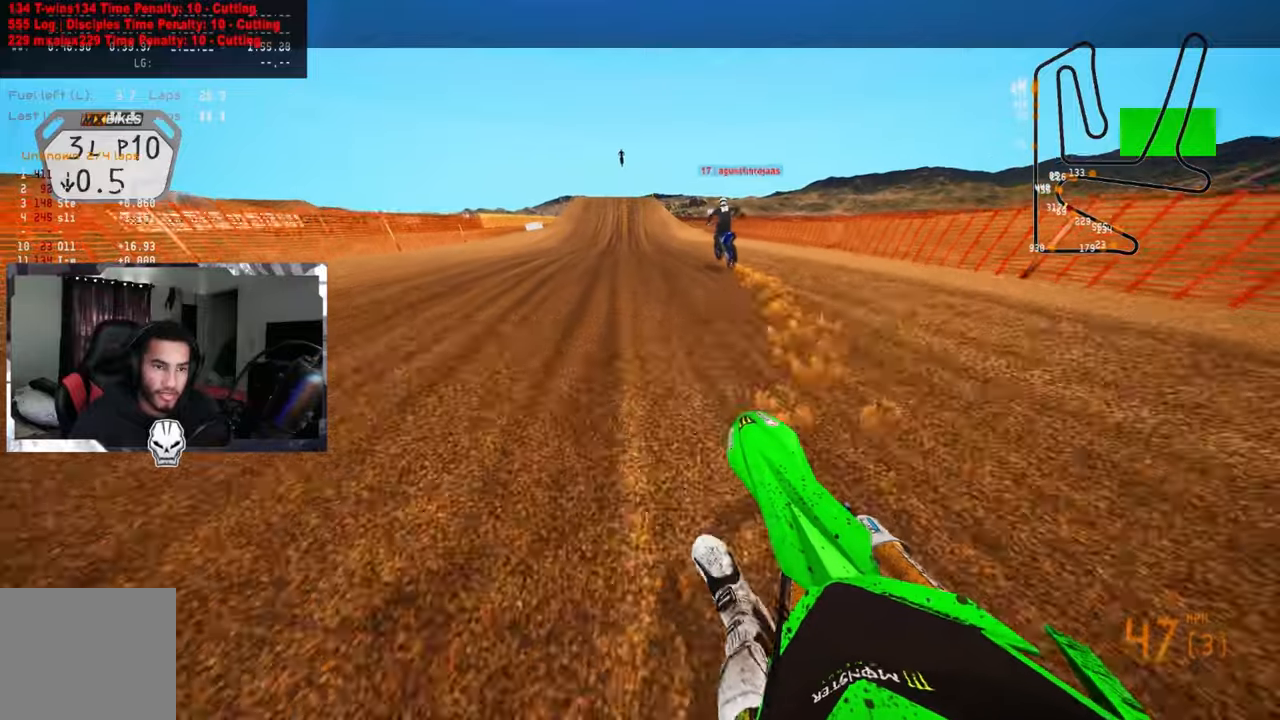
{"buttons": ["R2"], "left_stick": "center", "right_stick": "center", "events": [[50, "left_stick", "up-left"], [117, "right_stick", "center"], [167, "left_stick", "center"], [167, "right_stick", "down"], [300, "right_stick", "center"], [334, "R3", "down"], [467, "R3", "up"]]}
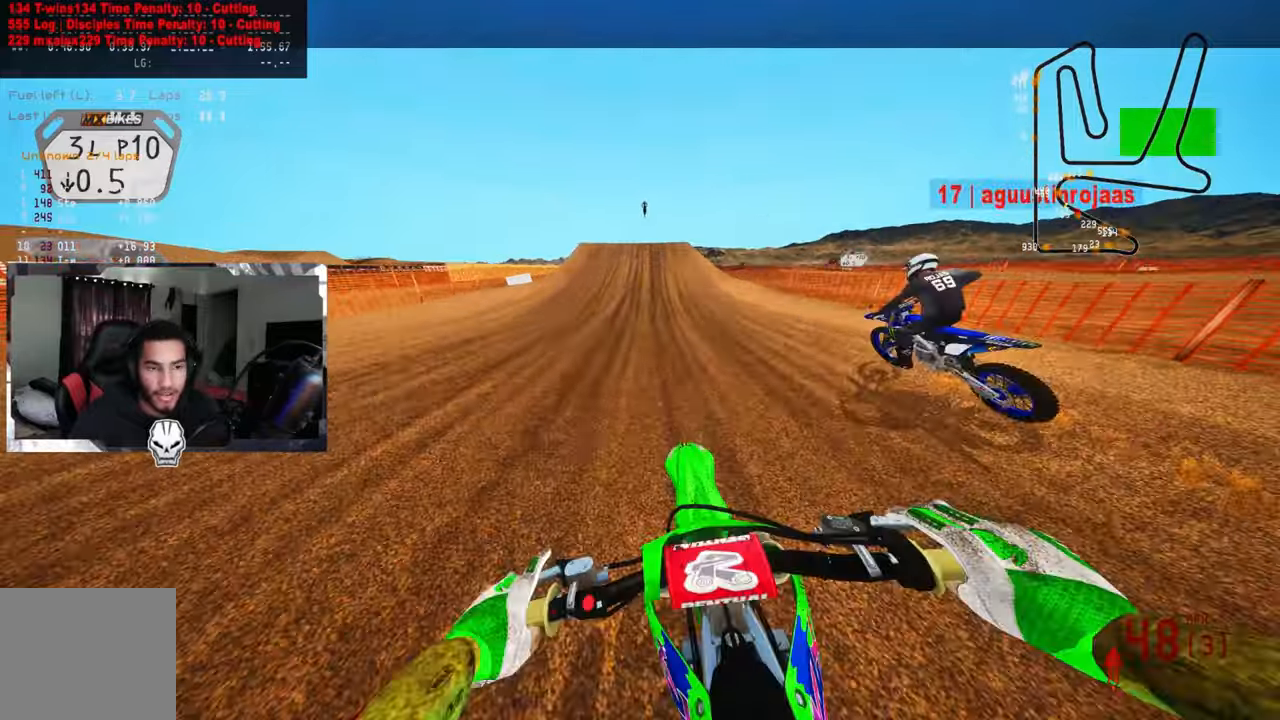
{"buttons": ["R2"], "left_stick": "center", "right_stick": "center", "events": []}
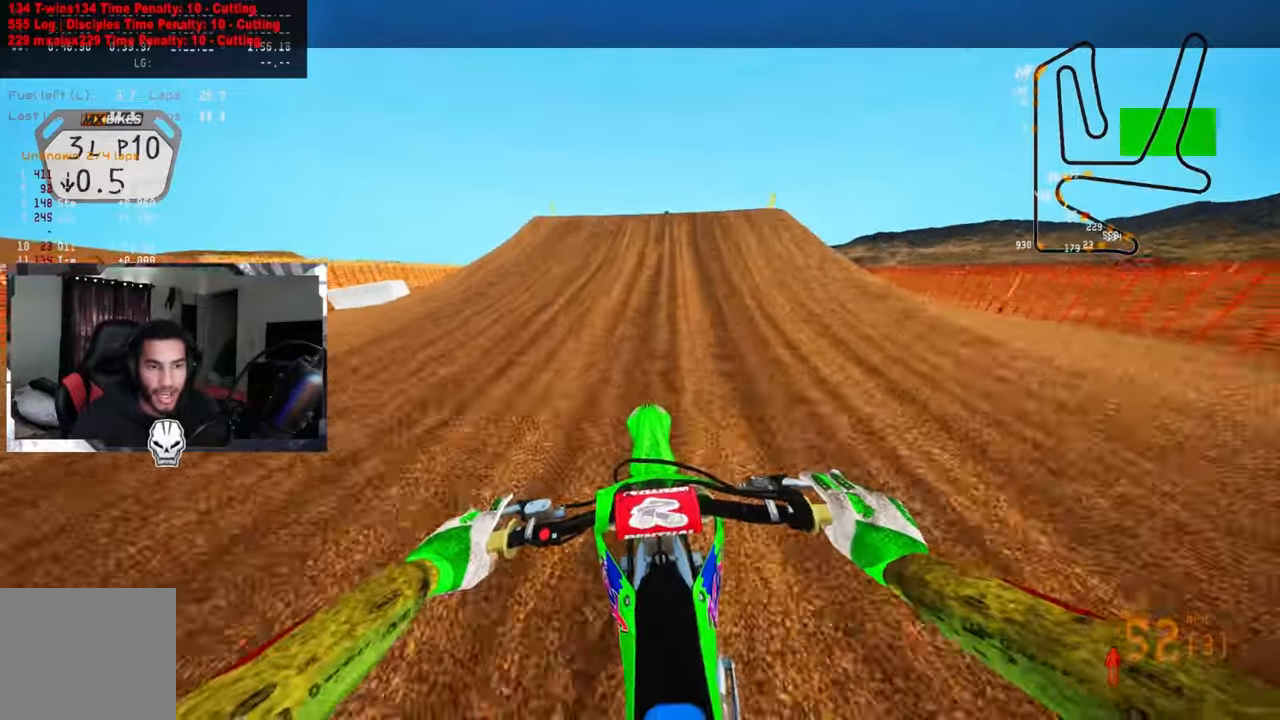
{"buttons": [], "left_stick": "up-right", "right_stick": "up", "events": [[84, "left_stick", "up-right"], [117, "R2", "up"], [267, "R2", "down"], [300, "R3", "down"], [417, "R3", "up"], [417, "right_stick", "up"], [467, "R2", "up"]]}
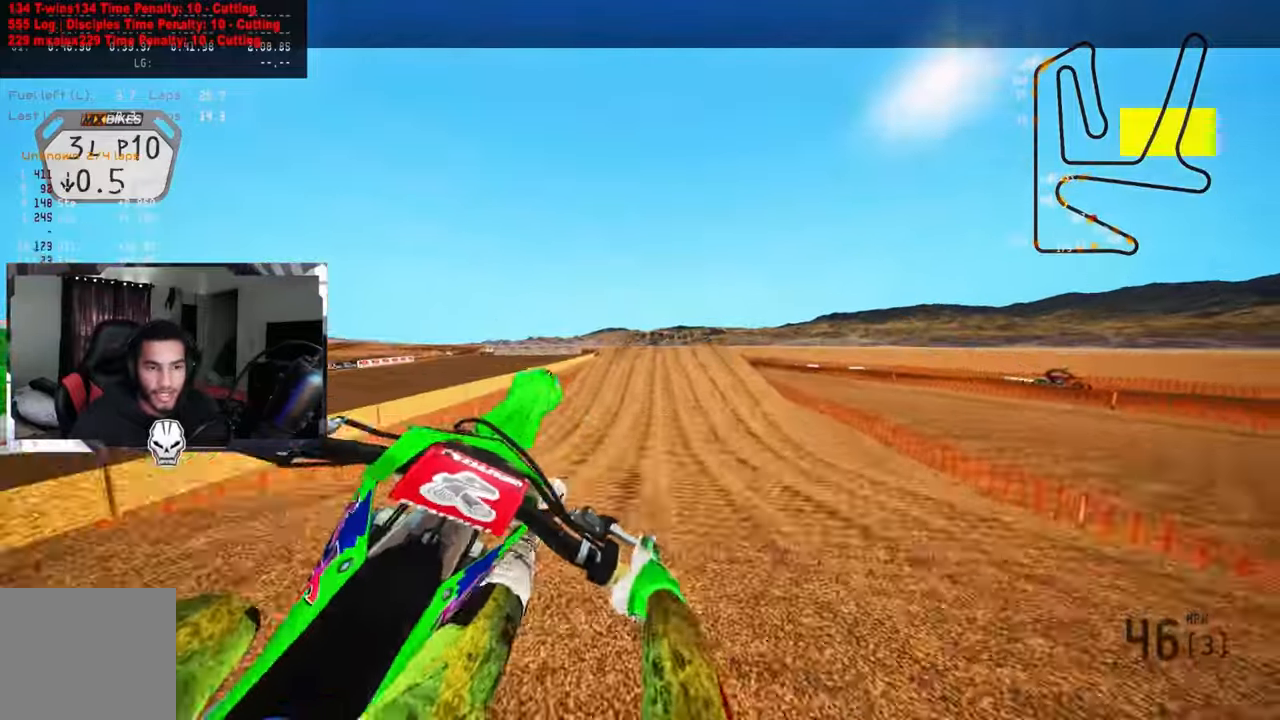
{"buttons": ["R2", "R3"], "left_stick": "up-left", "right_stick": "center", "events": [[184, "right_stick", "center"], [200, "left_stick", "up-left"], [384, "R2", "down"], [434, "R3", "down"]]}
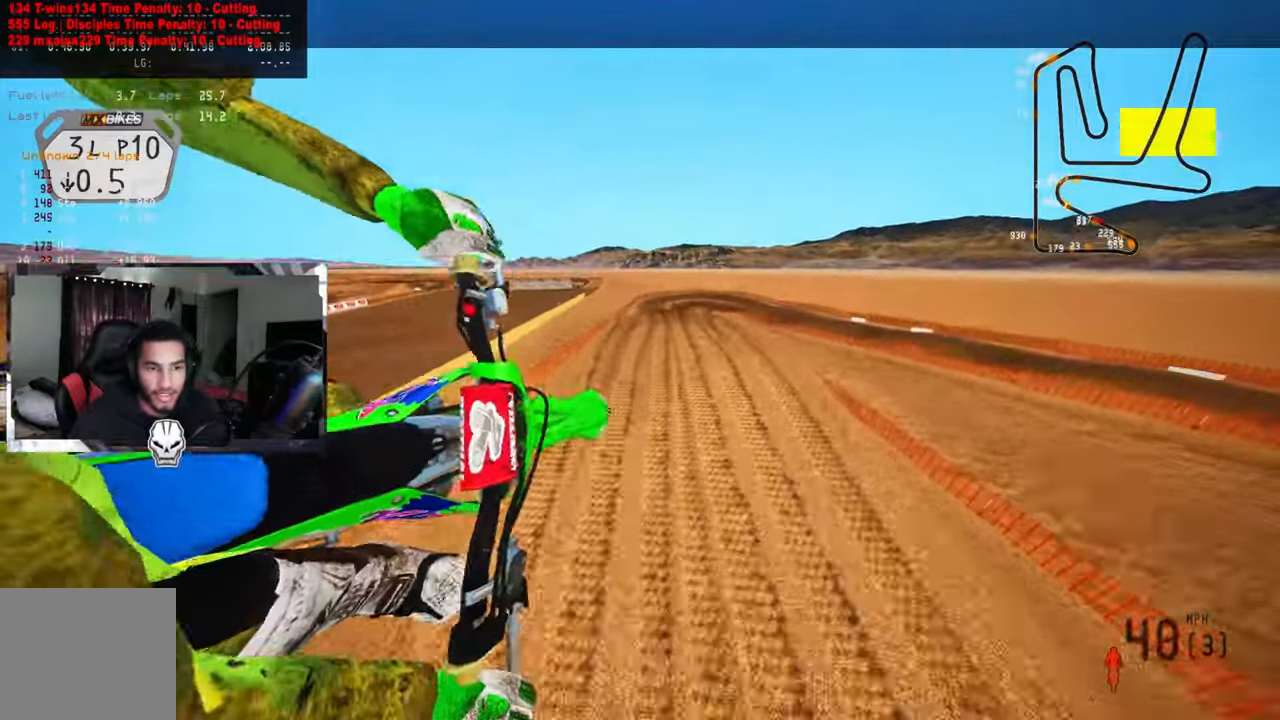
{"buttons": ["R2"], "left_stick": "center", "right_stick": "up", "events": [[17, "R3", "up"], [17, "left_stick", "up"], [17, "right_stick", "up"], [167, "R2", "up"], [417, "R2", "down"], [450, "left_stick", "center"]]}
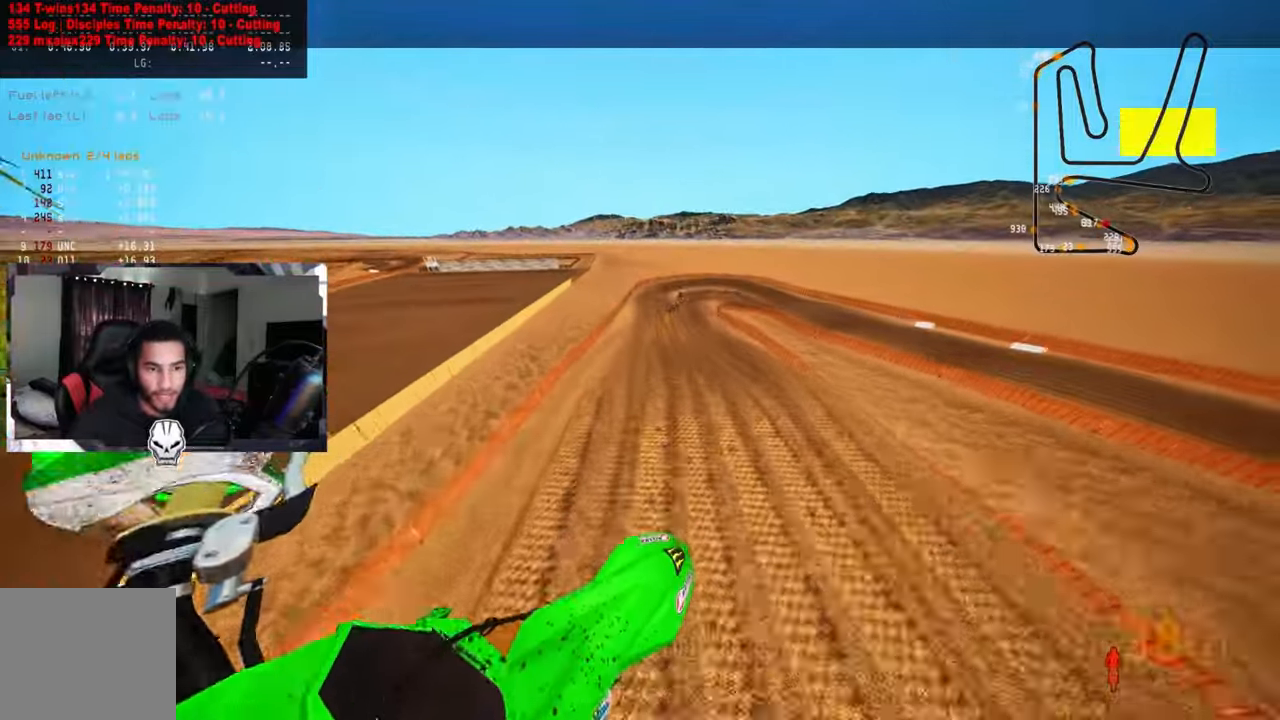
{"buttons": ["R2"], "left_stick": "up-left", "right_stick": "up", "events": [[200, "R2", "up"], [334, "left_stick", "up-left"], [467, "R2", "down"]]}
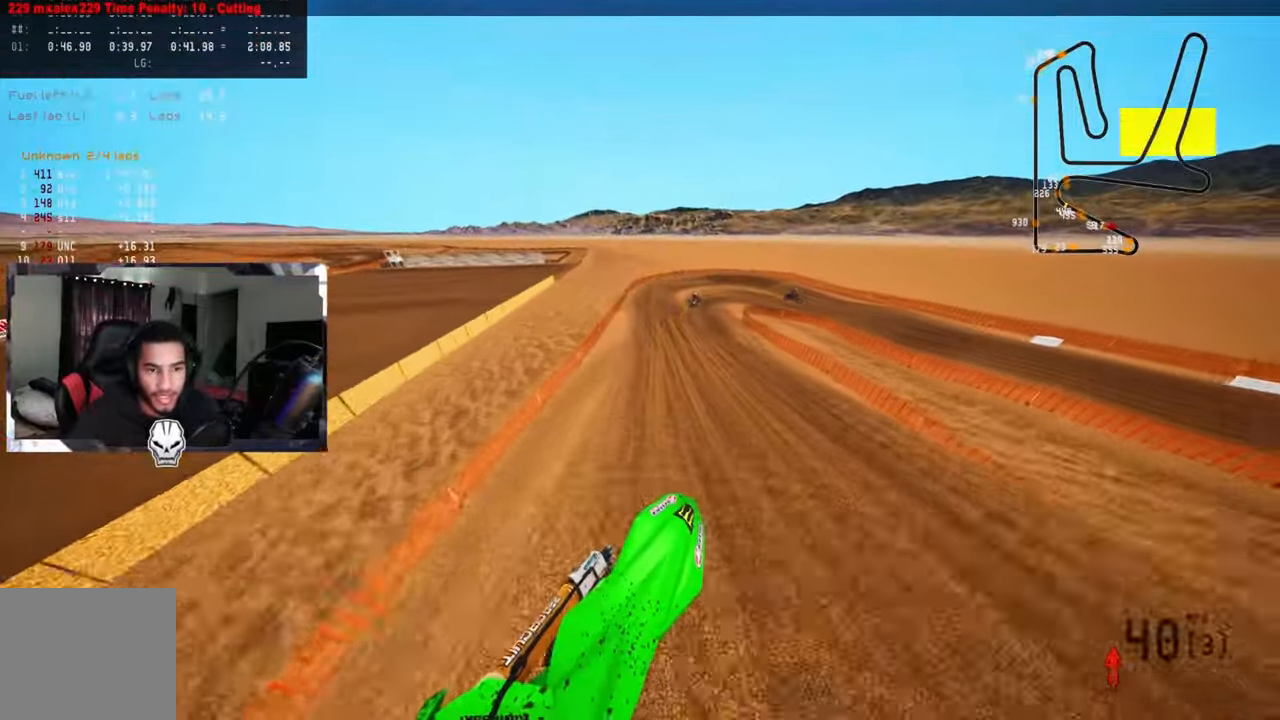
{"buttons": [], "left_stick": "up-left", "right_stick": "up", "events": [[317, "R2", "up"]]}
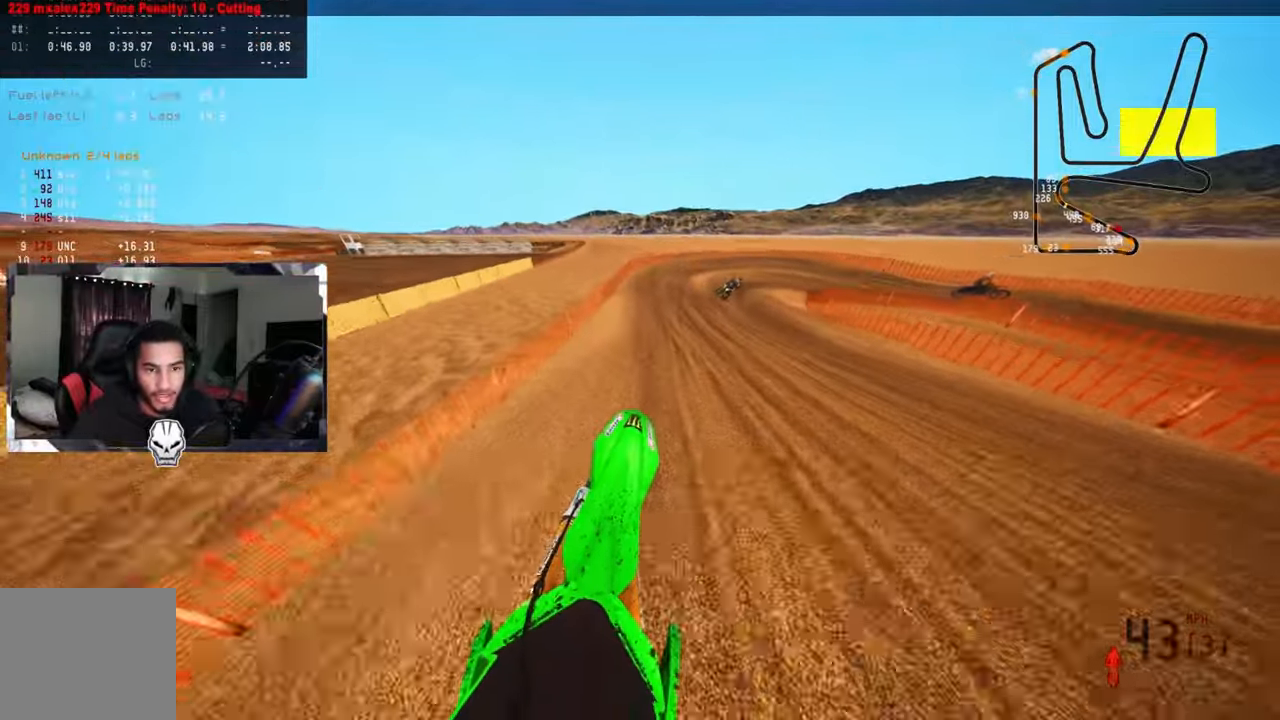
{"buttons": ["R2"], "left_stick": "up", "right_stick": "up-left", "events": [[134, "R2", "down"], [134, "R3", "down"], [200, "left_stick", "up"], [234, "R3", "up"], [484, "right_stick", "up-left"]]}
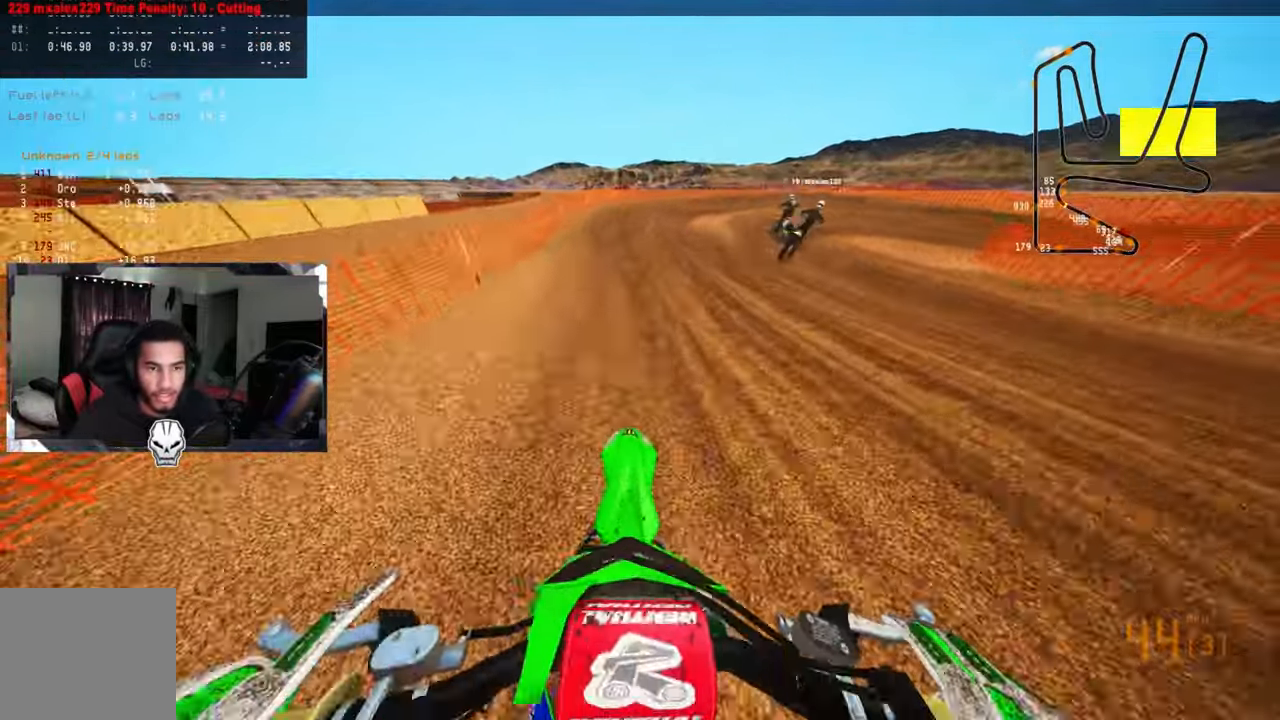
{"buttons": ["L2"], "left_stick": "up", "right_stick": "left", "events": [[350, "R2", "up"], [450, "right_stick", "left"], [467, "L2", "down"]]}
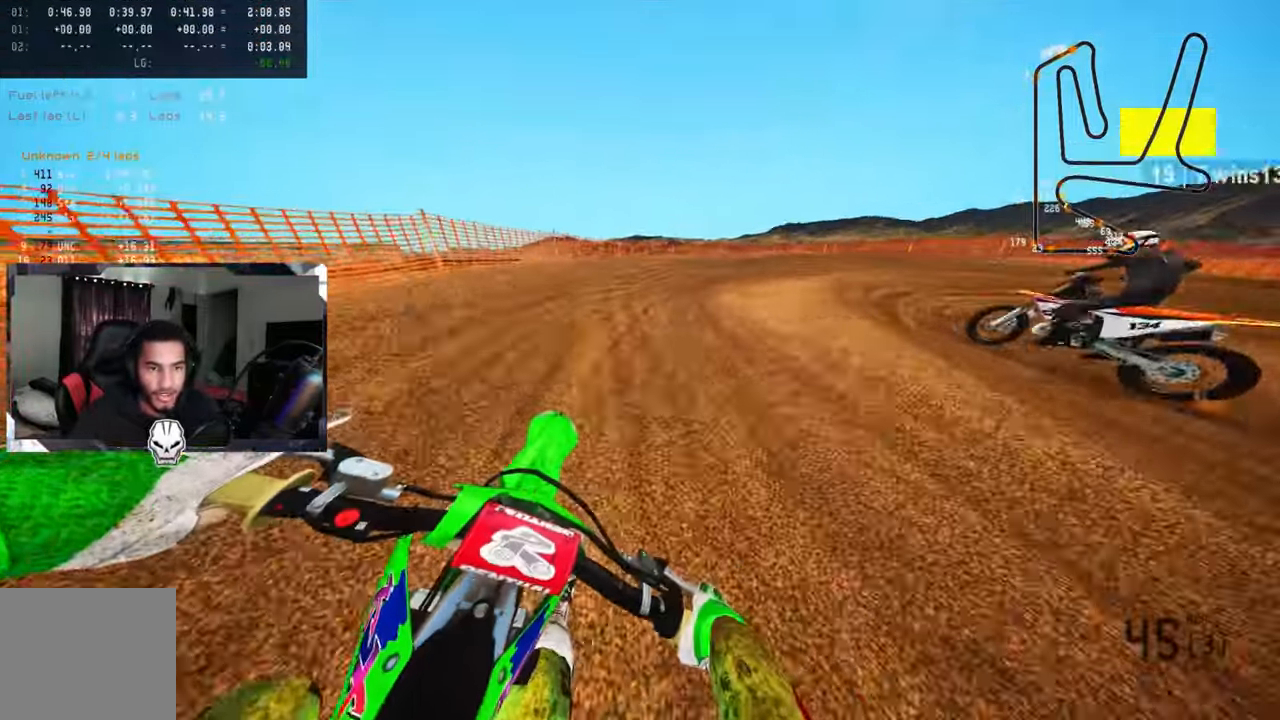
{"buttons": ["L2"], "left_stick": "up-right", "right_stick": "left", "events": [[67, "L2", "up"], [167, "L1", "down"], [167, "L2", "down"], [250, "L1", "up"], [267, "left_stick", "up-right"]]}
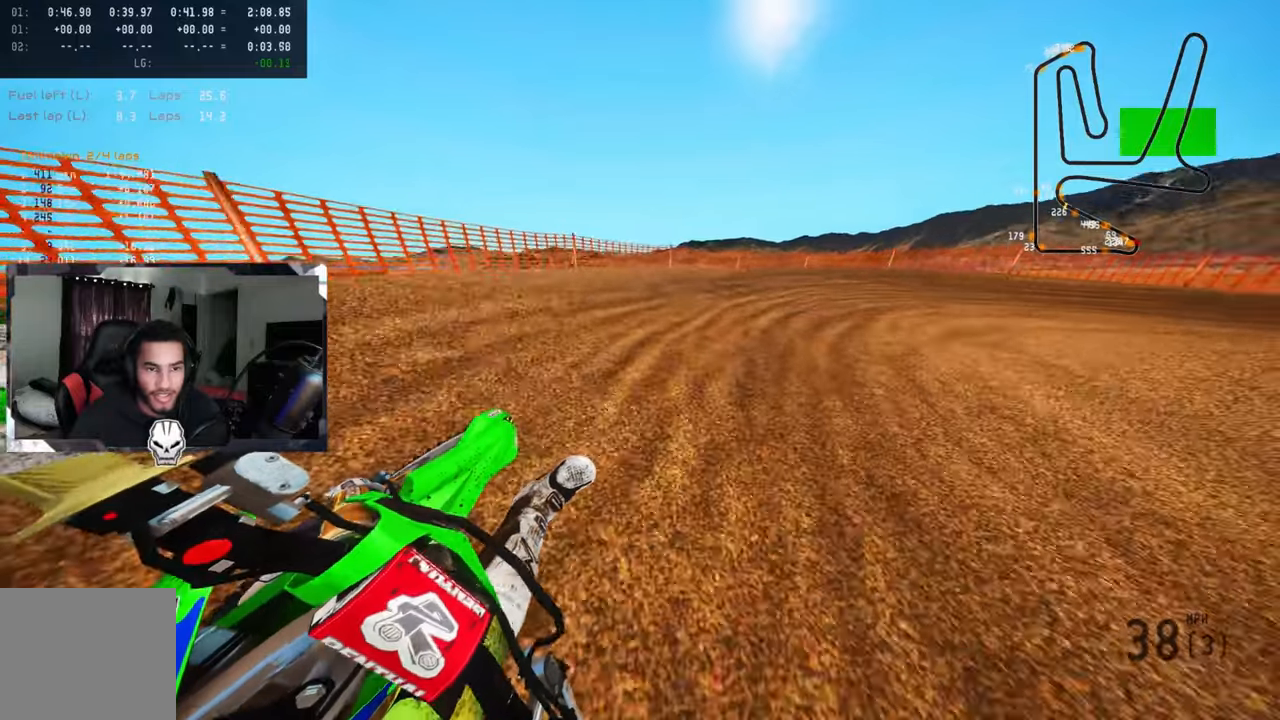
{"buttons": ["R2"], "left_stick": "up-right", "right_stick": "up-left", "events": [[133, "L2", "up"], [233, "L2", "down"], [416, "L2", "up"], [450, "R2", "down"], [450, "right_stick", "up-left"]]}
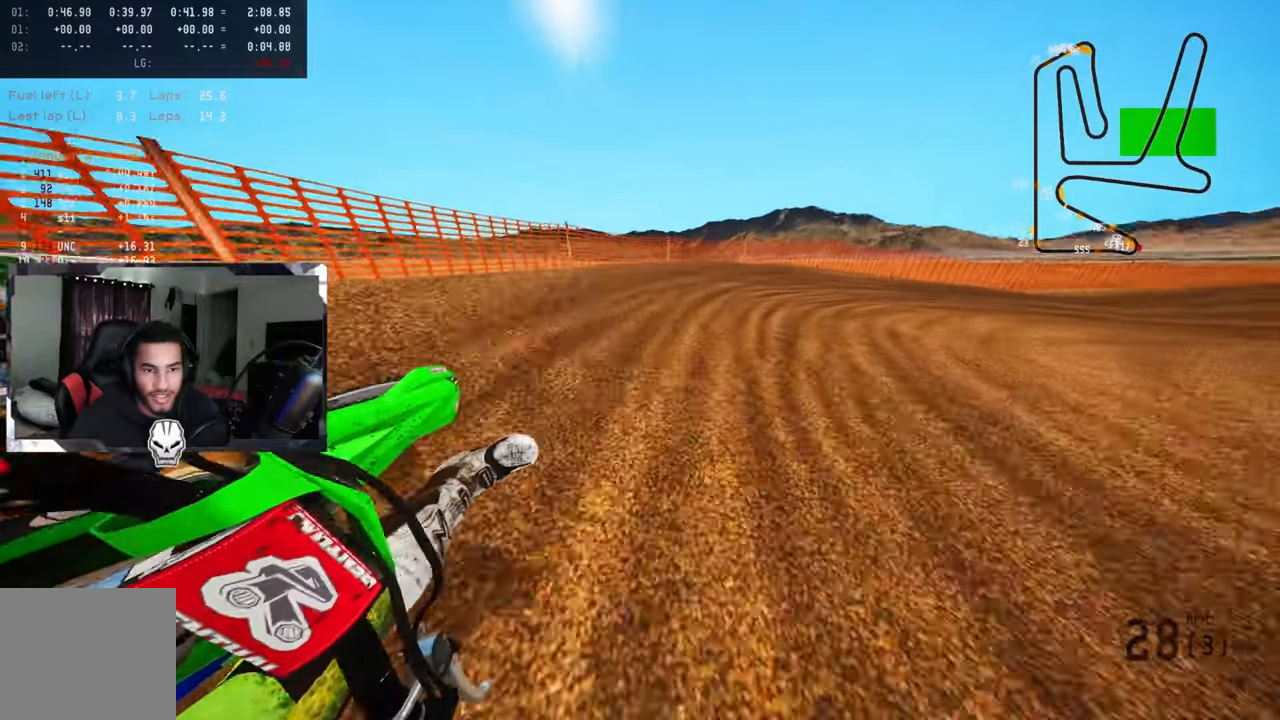
{"buttons": ["R2"], "left_stick": "up-right", "right_stick": "up-left", "events": []}
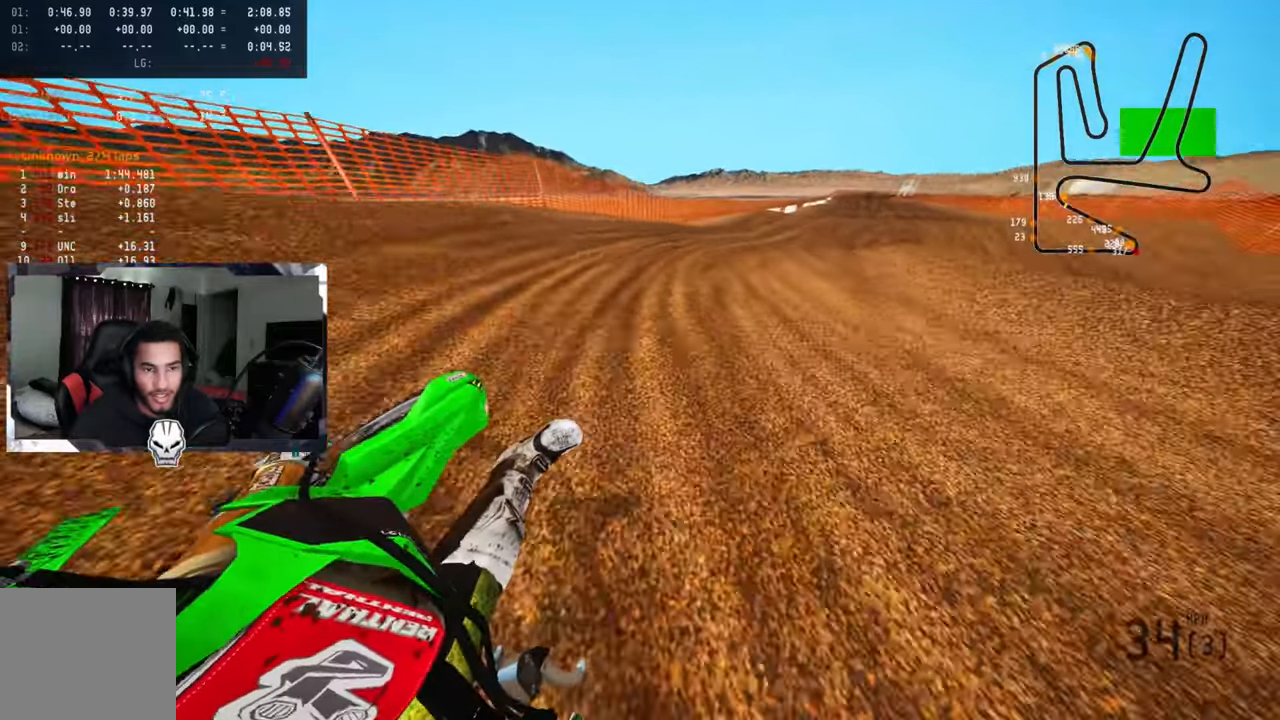
{"buttons": ["R2", "R3"], "left_stick": "up", "right_stick": "center", "events": [[250, "left_stick", "up"], [416, "R3", "down"], [433, "right_stick", "center"]]}